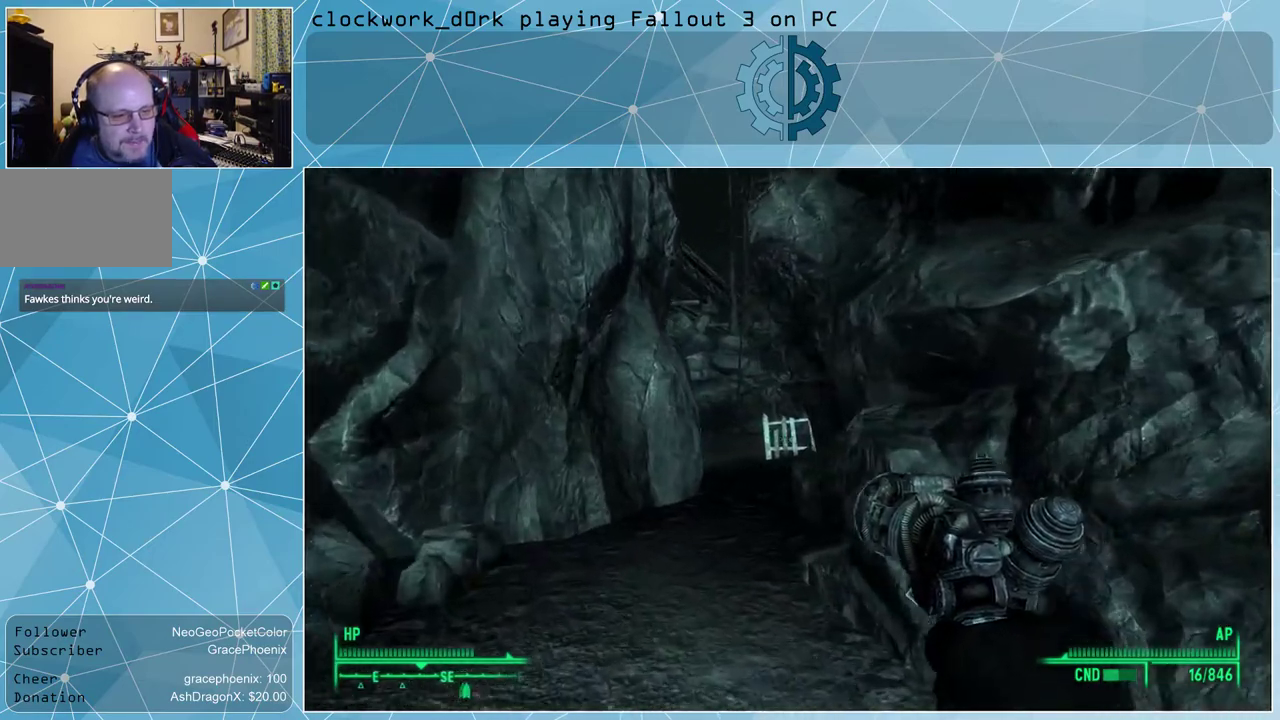
Gameplay with keyboard and mouse; each line is a JSON object with the keys and mouse buttons held at the frame after it. "events" lists presses ("down") and releases ("up") of "1", "2", "3", "4", "5", "a", "alt", "c", "ctrl", "d", "e", "f", "q", "r", "s", "shift", "space", "tab", "v", "w", "x", "z", "mouse_left", "mouse_wheel" and "mouse_right" between this image and that frame as [ms after this image, input, new state], when the widget could be followed in between. "mouse_left", "mouse_wheel", "mouse_right" = the "left", "wheel", "right" buttons of the "mouse" list. No other keys are recorded. "wheel" means that the mouse wheel is clicked or scrolled. Not read: mouse_move other_keys.
{"keys": ["a", "w"], "mouse": [], "events": [[367, "a", "down"]]}
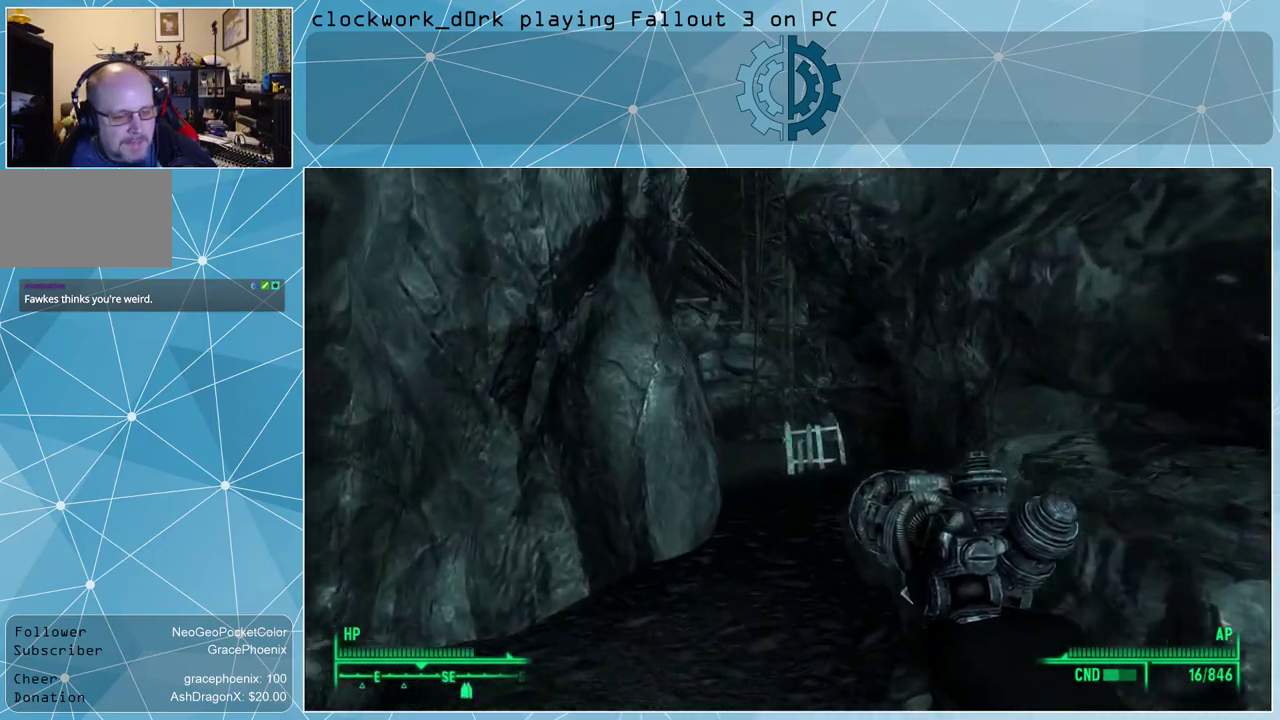
{"keys": ["d", "w"], "mouse": [], "events": [[33, "a", "up"], [500, "d", "down"]]}
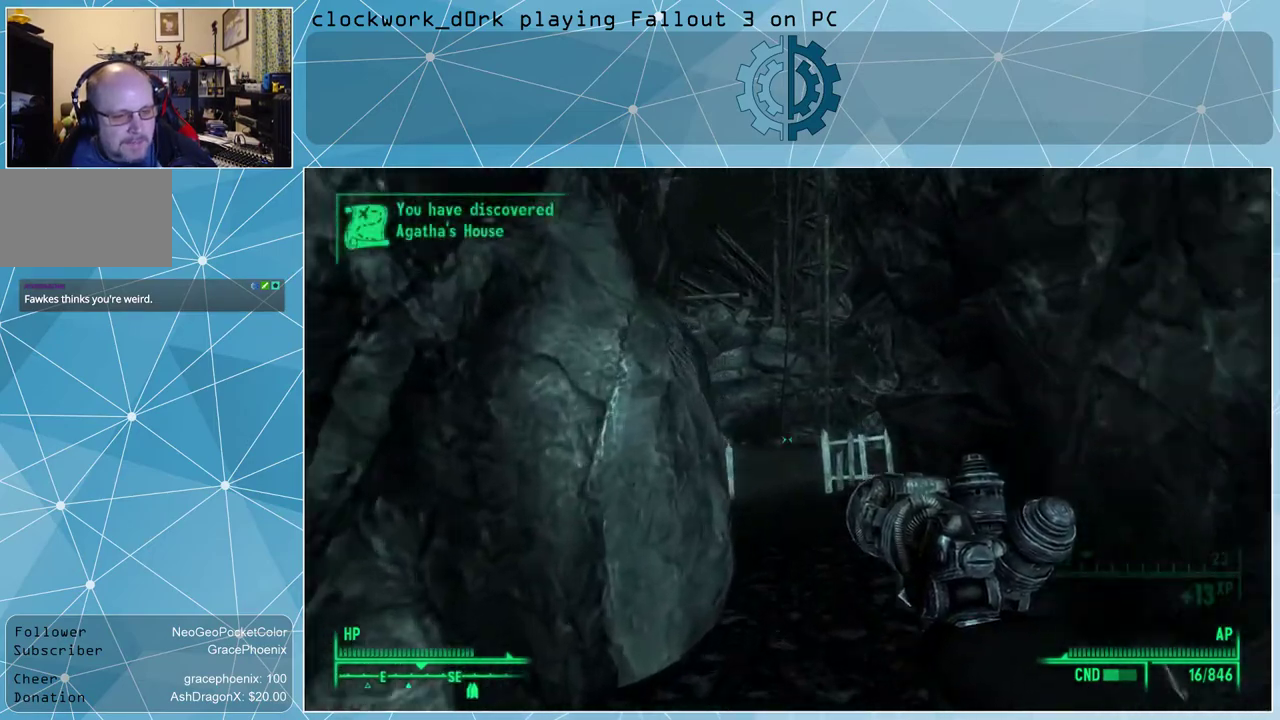
{"keys": [], "mouse": [], "events": [[233, "d", "up"], [400, "w", "up"]]}
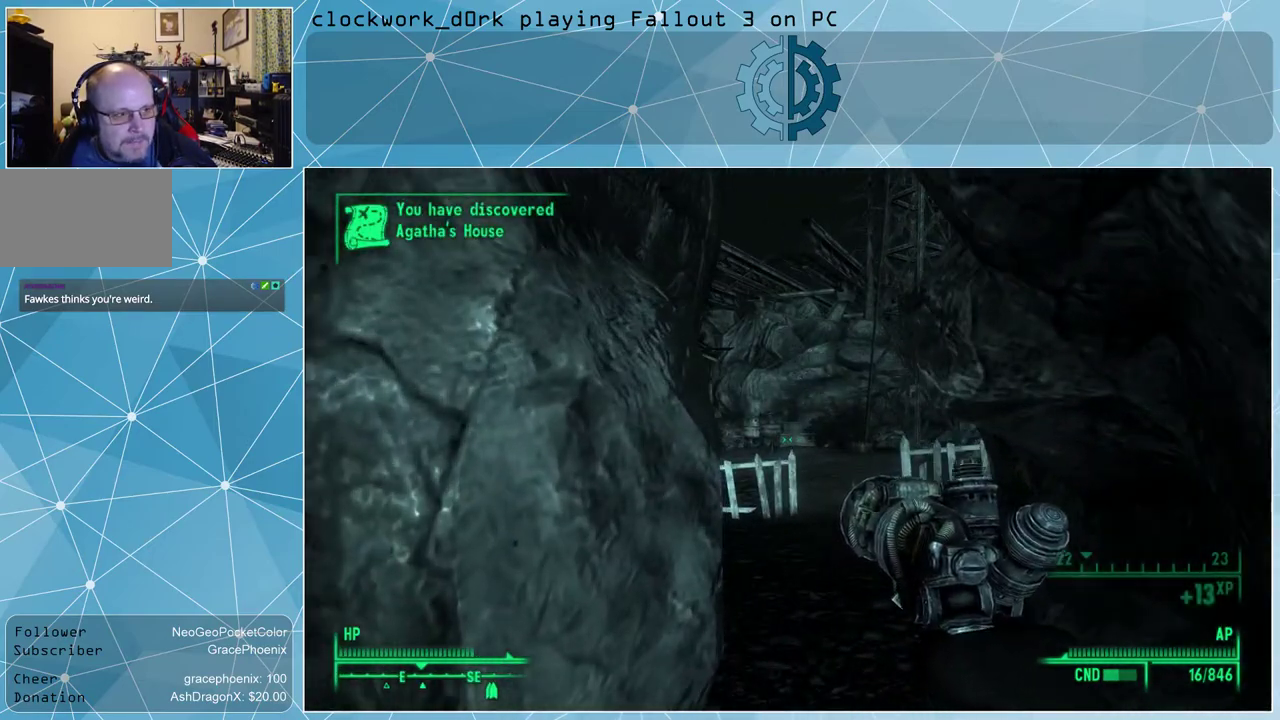
{"keys": [], "mouse": [], "events": []}
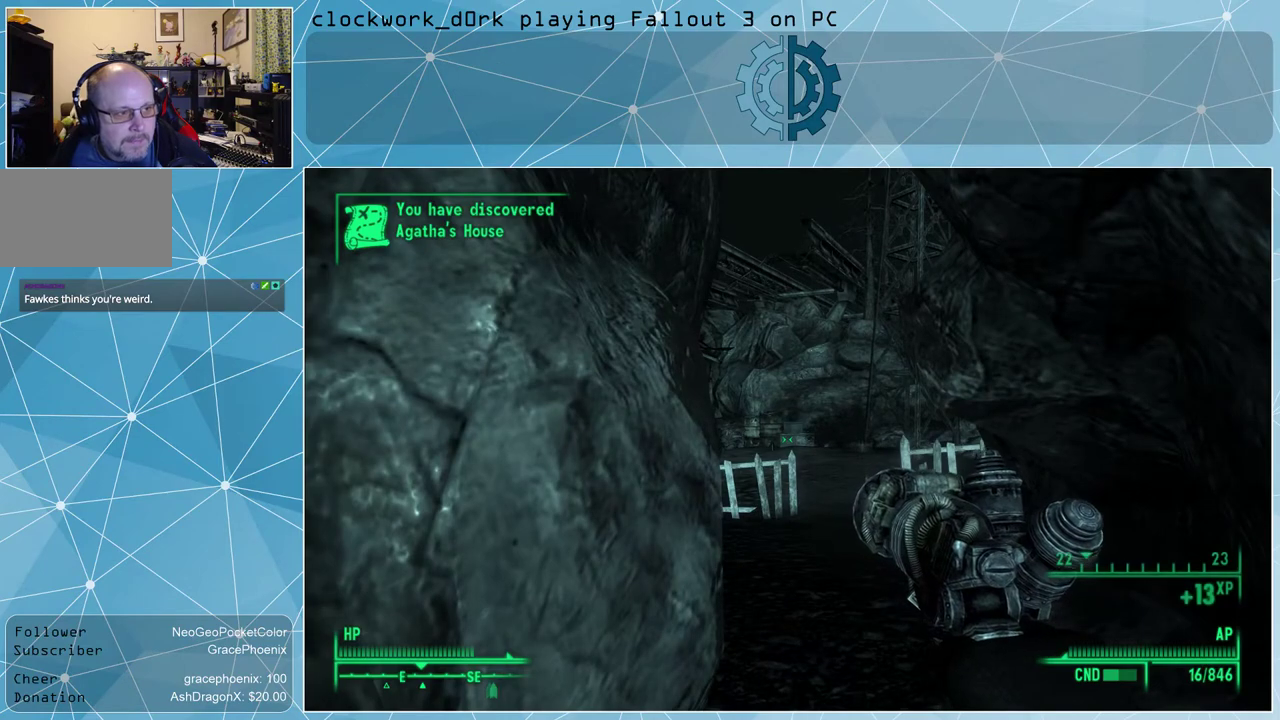
{"keys": [], "mouse": [], "events": []}
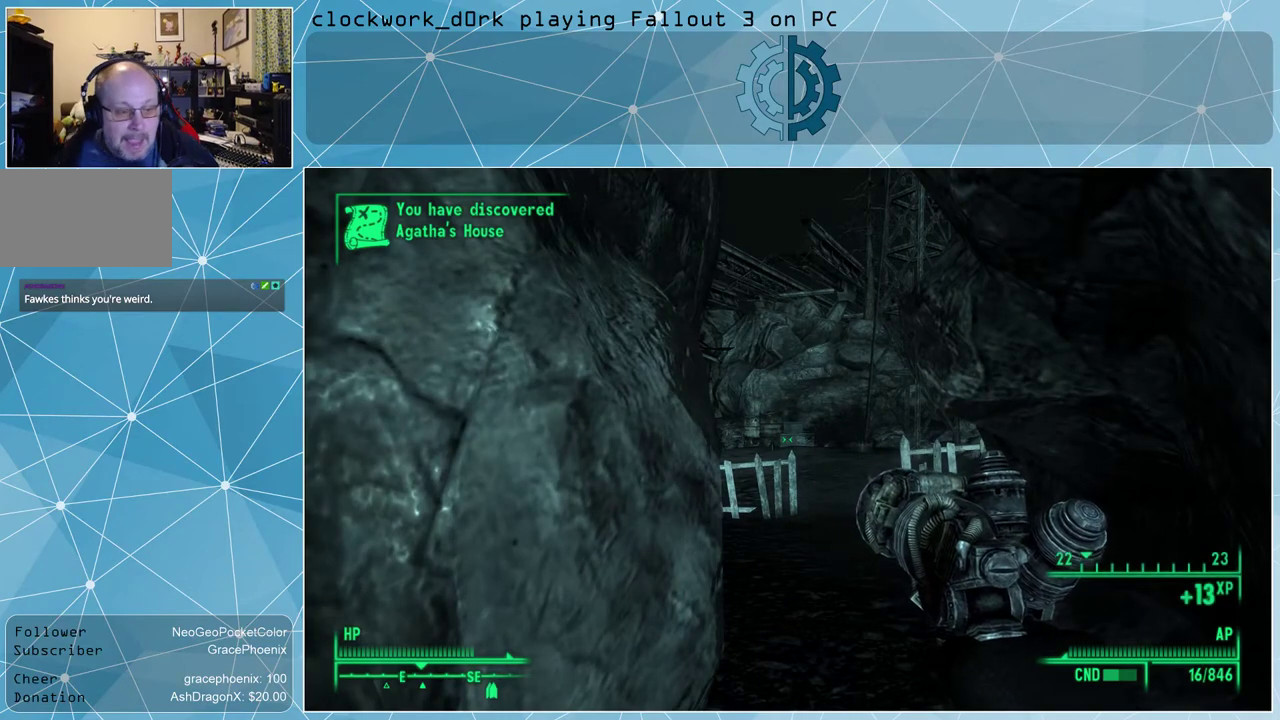
{"keys": [], "mouse": [], "events": []}
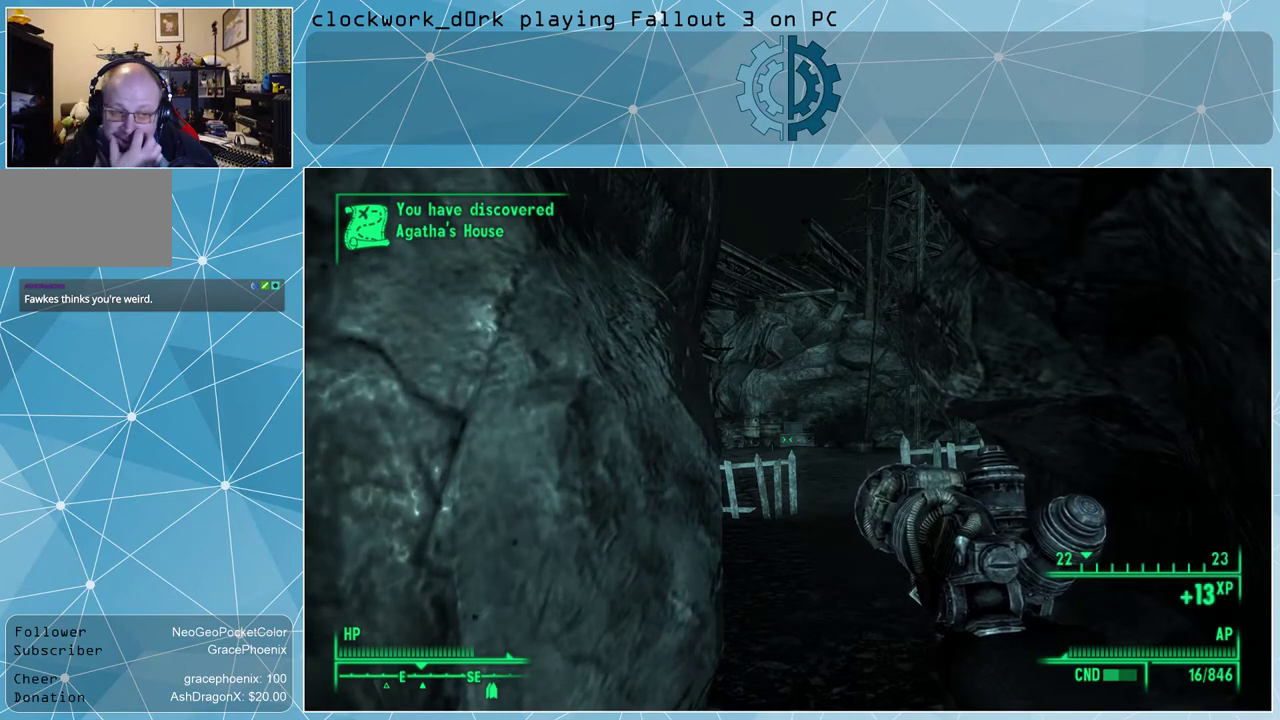
{"keys": ["d", "w"], "mouse": [], "events": [[67, "w", "down"], [300, "d", "down"]]}
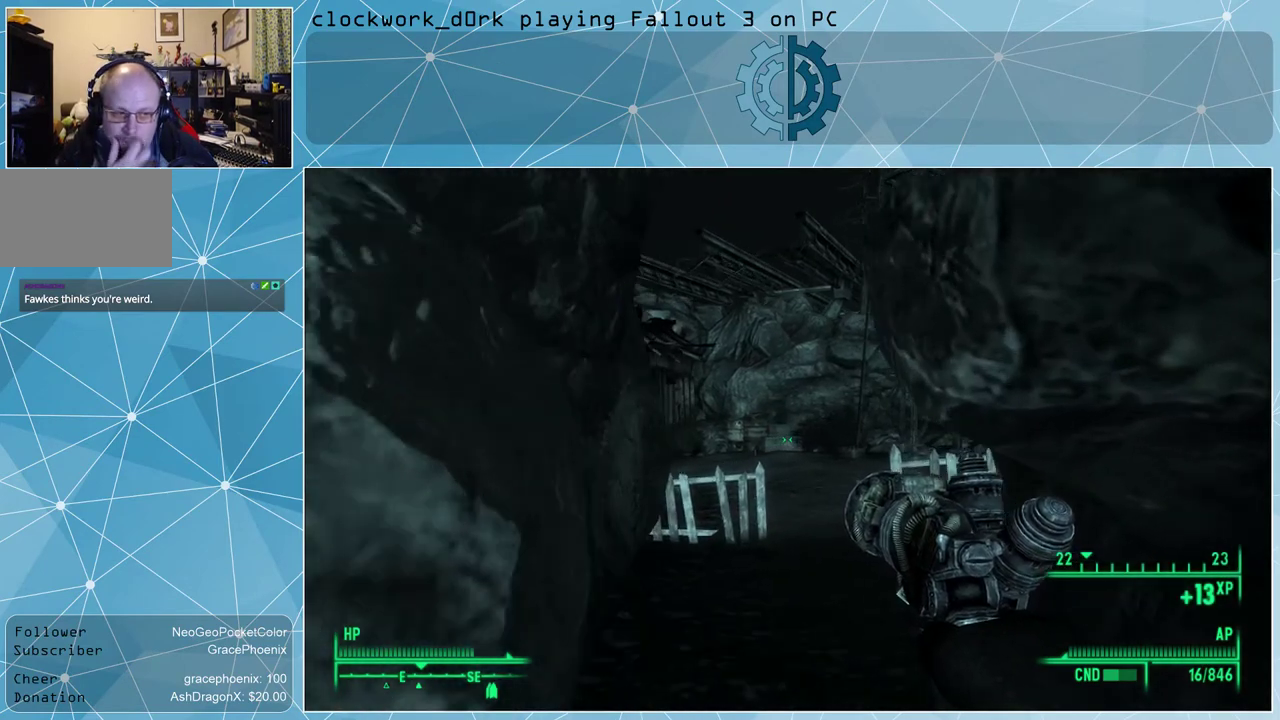
{"keys": ["w"], "mouse": [], "events": [[33, "d", "up"], [367, "d", "down"], [500, "d", "up"]]}
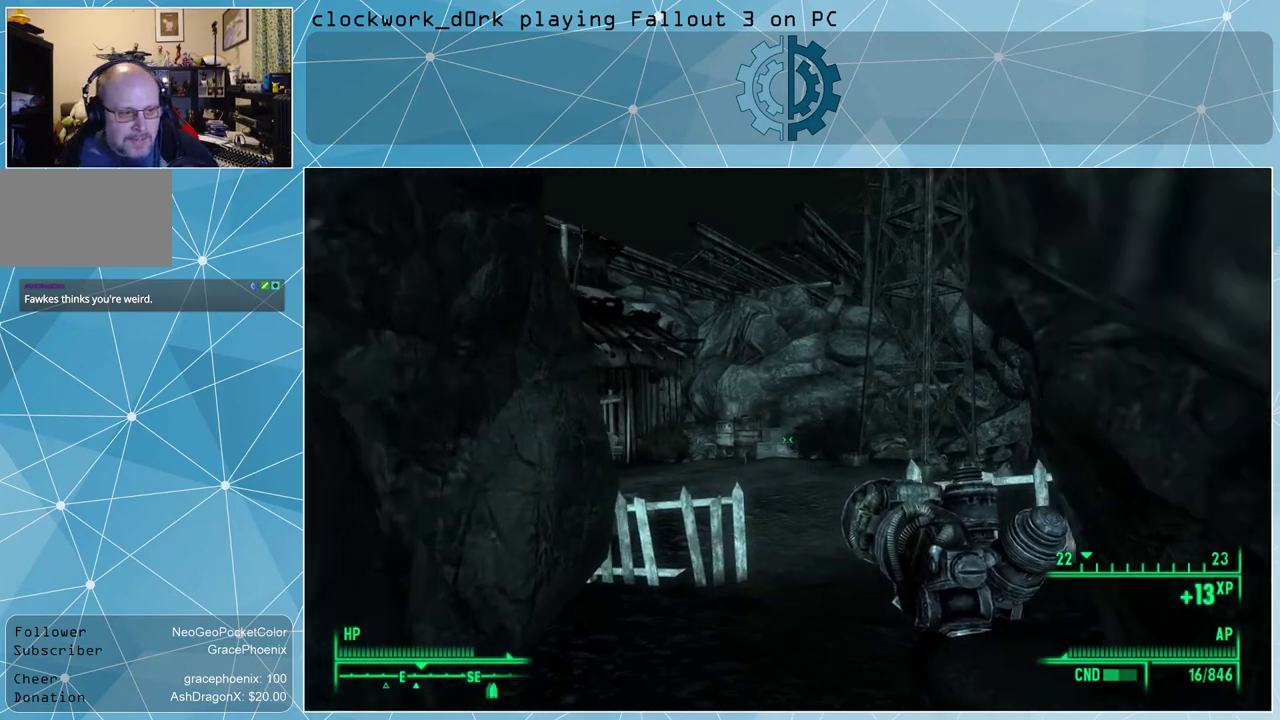
{"keys": ["d", "w"], "mouse": [], "events": [[400, "d", "down"]]}
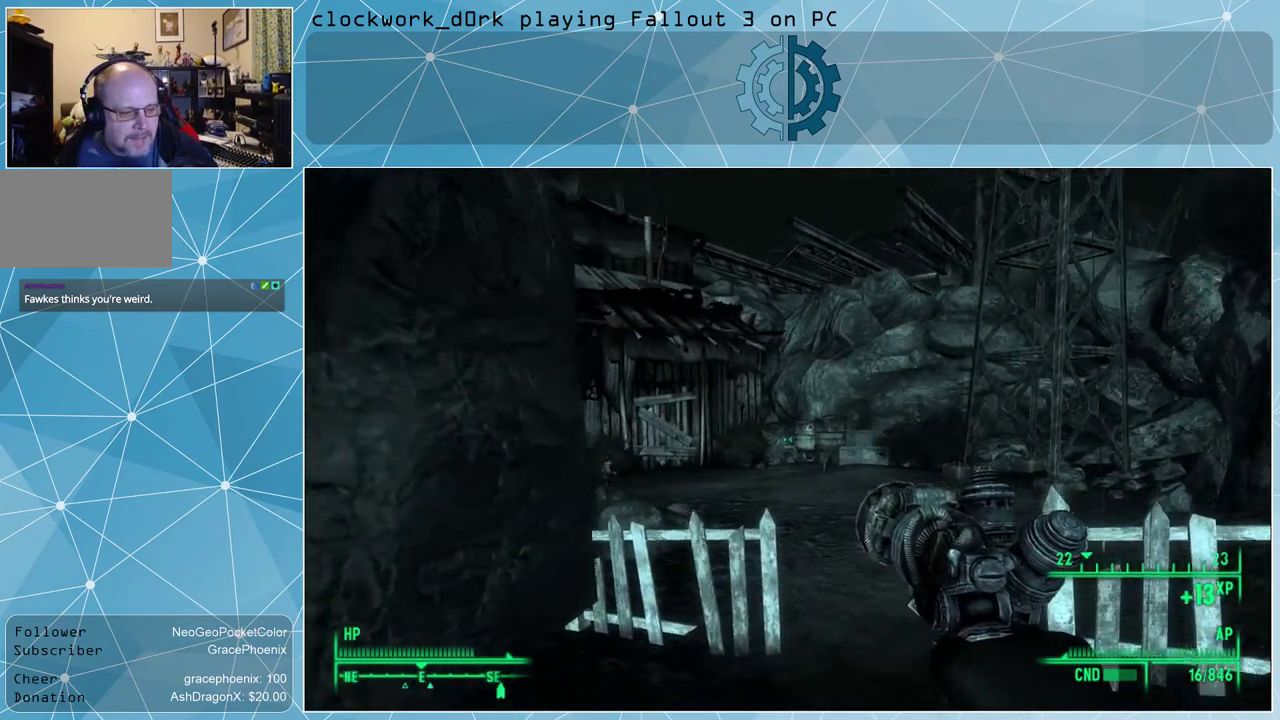
{"keys": ["w"], "mouse": [], "events": [[300, "d", "up"]]}
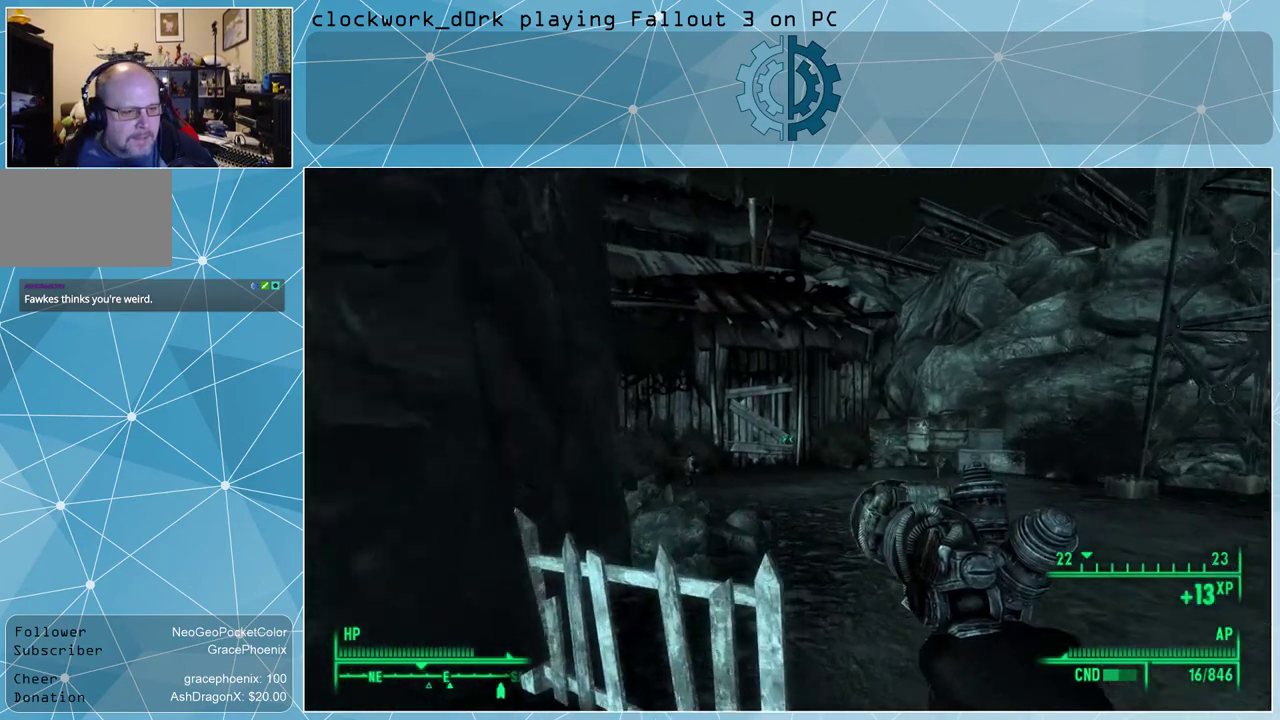
{"keys": ["w"], "mouse": [], "events": [[33, "d", "down"], [433, "d", "up"]]}
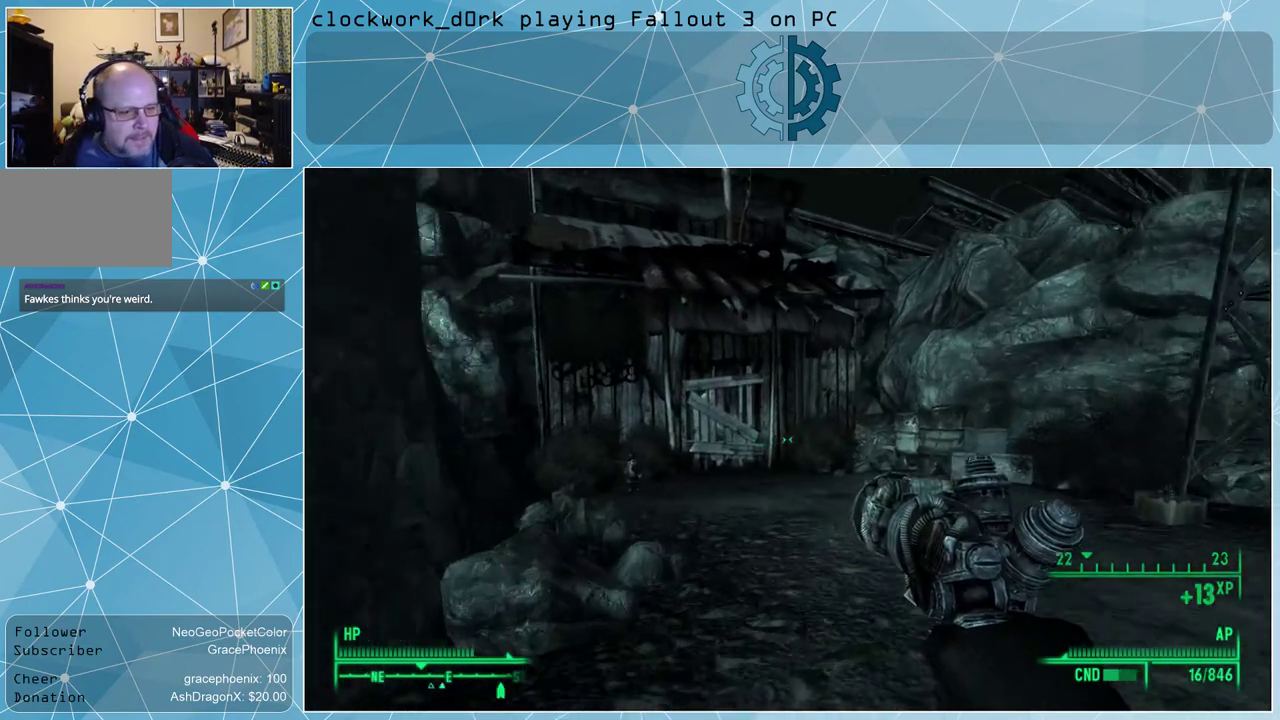
{"keys": ["w"], "mouse": [], "events": [[300, "d", "down"], [500, "d", "up"]]}
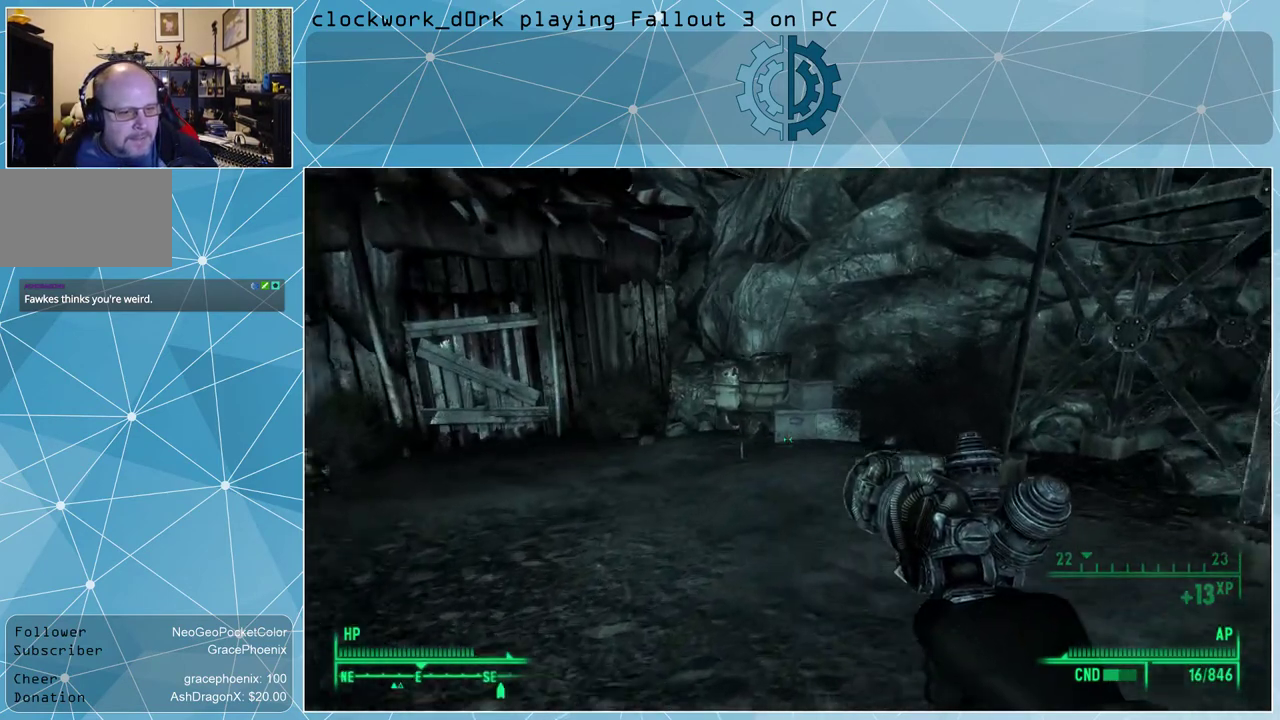
{"keys": ["w"], "mouse": [], "events": []}
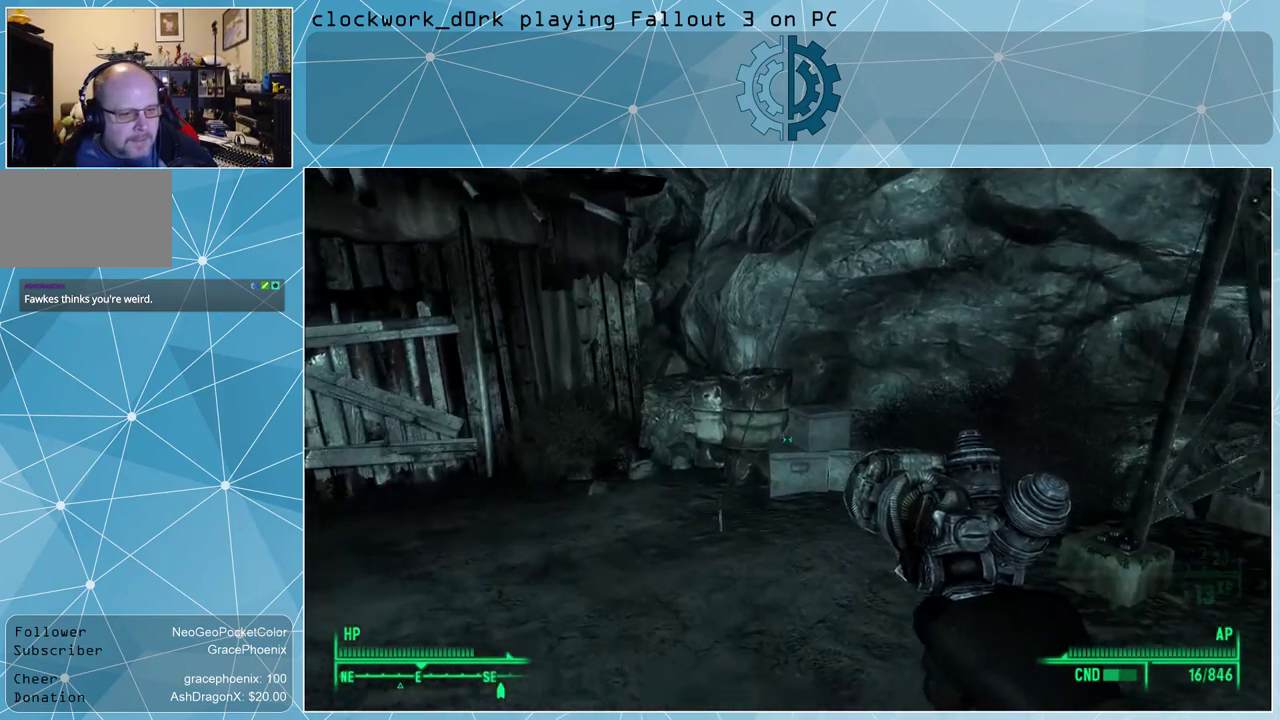
{"keys": ["w"], "mouse": [], "events": []}
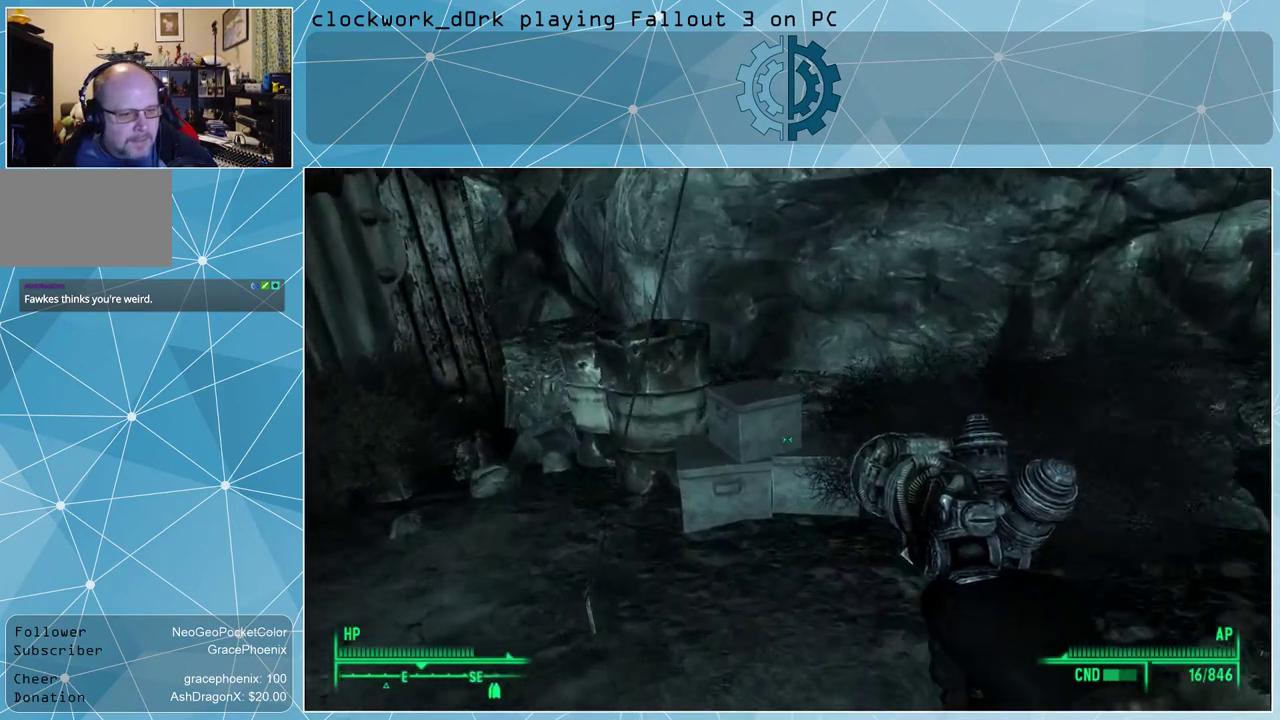
{"keys": [], "mouse": [], "events": [[167, "w", "up"]]}
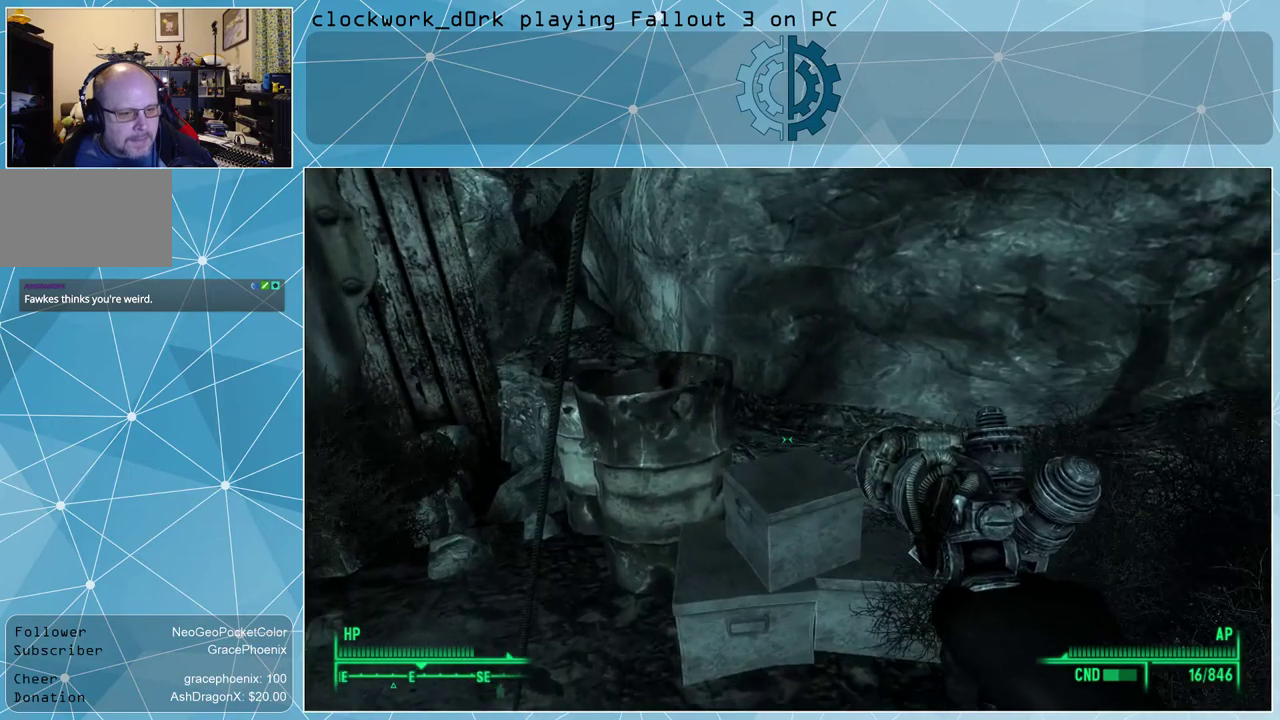
{"keys": [], "mouse": [], "events": []}
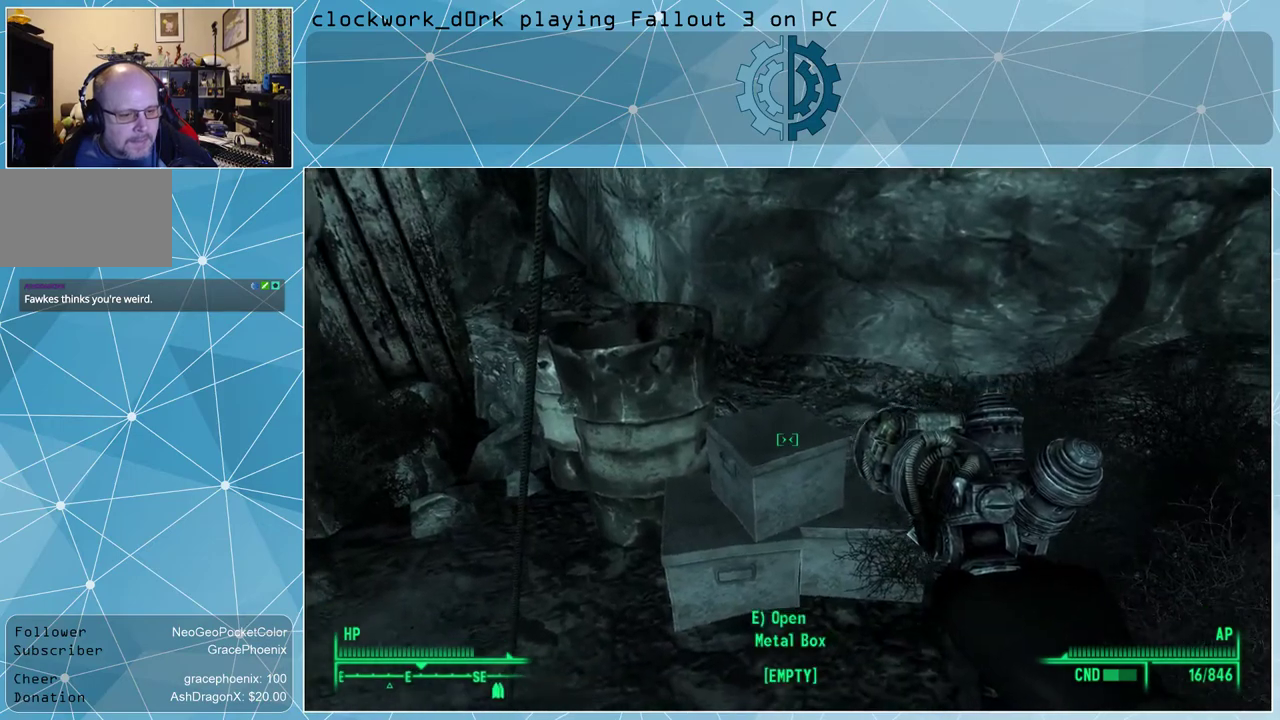
{"keys": ["a"], "mouse": [], "events": [[467, "a", "down"]]}
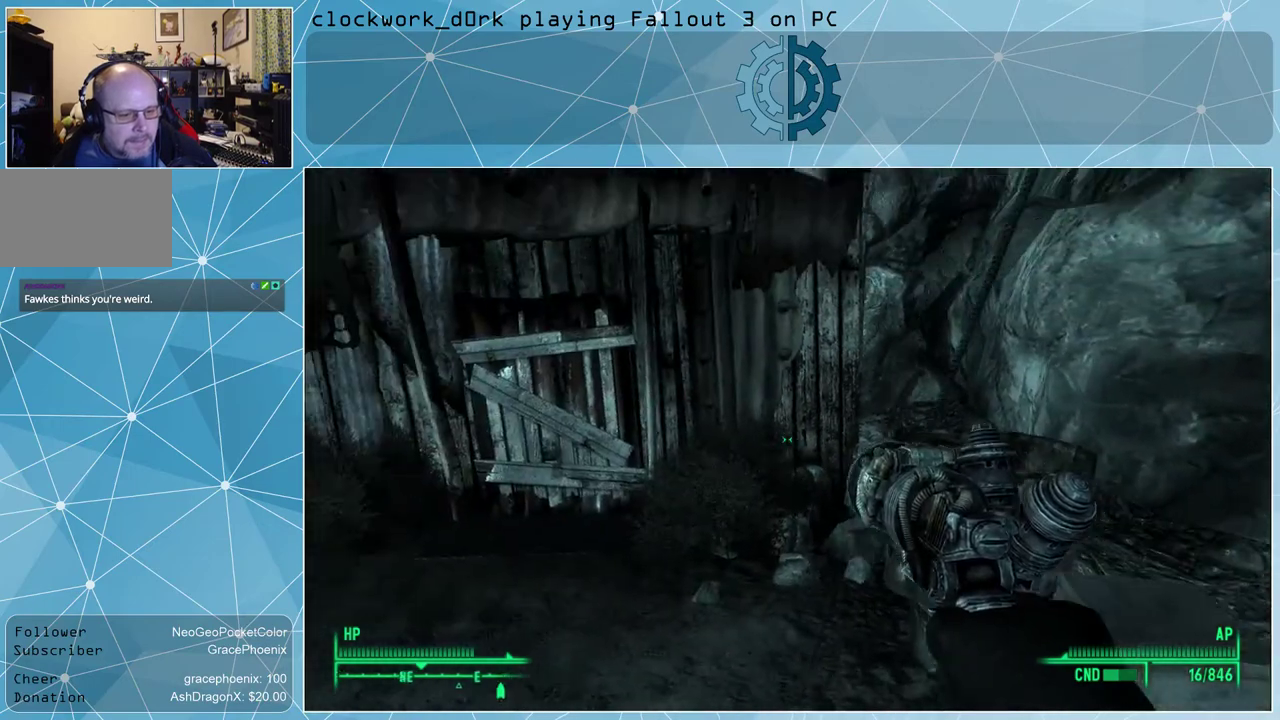
{"keys": ["a", "w"], "mouse": [], "events": [[100, "w", "down"]]}
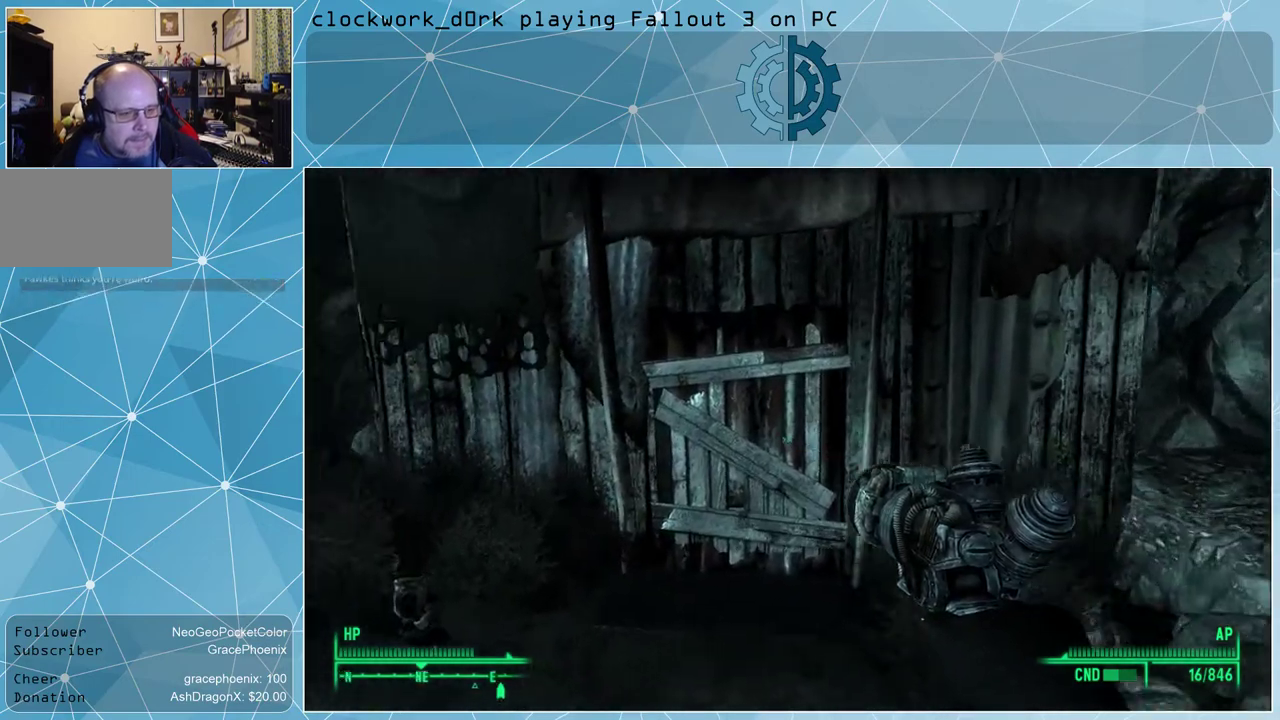
{"keys": [], "mouse": [], "events": [[167, "w", "up"], [233, "a", "up"]]}
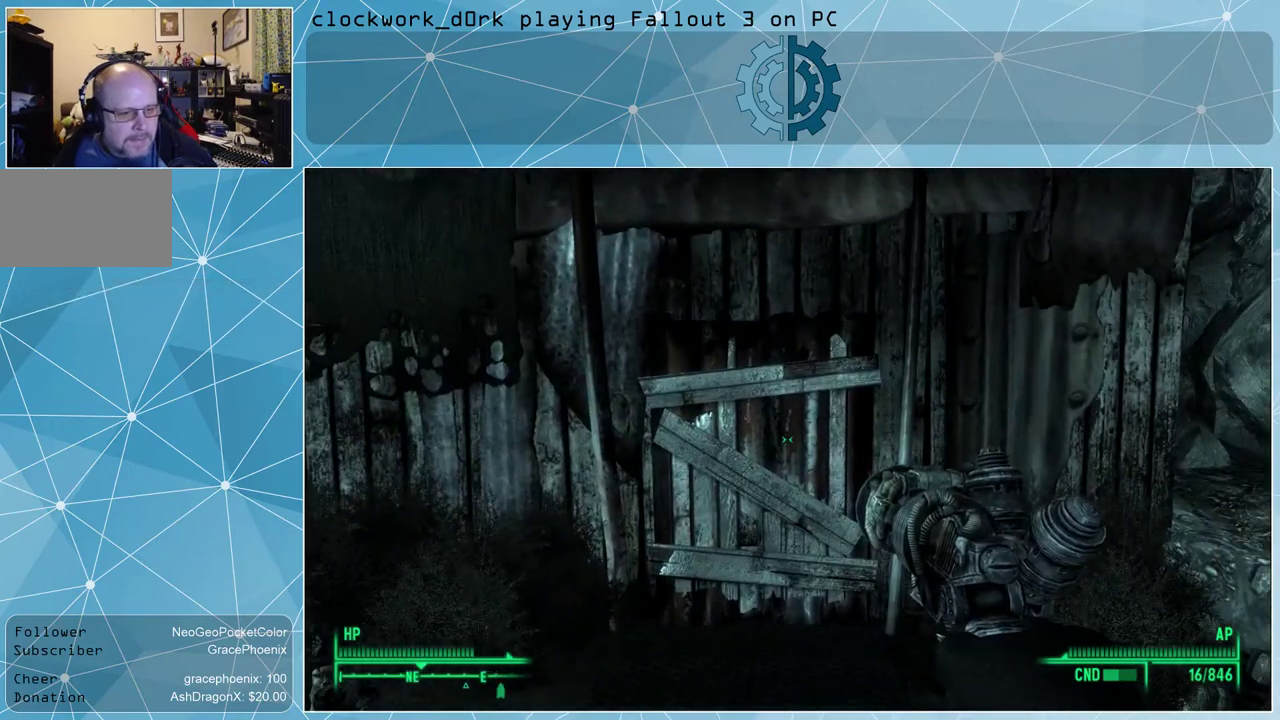
{"keys": [], "mouse": [], "events": []}
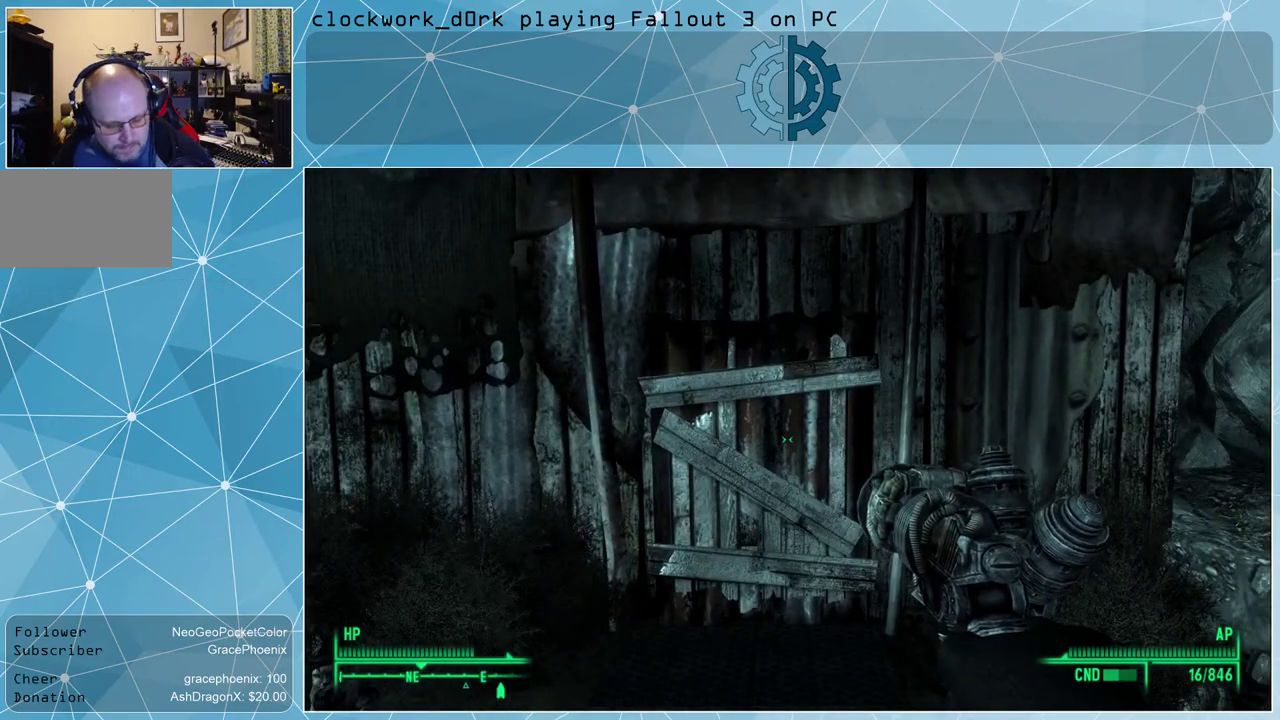
{"keys": [], "mouse": [], "events": []}
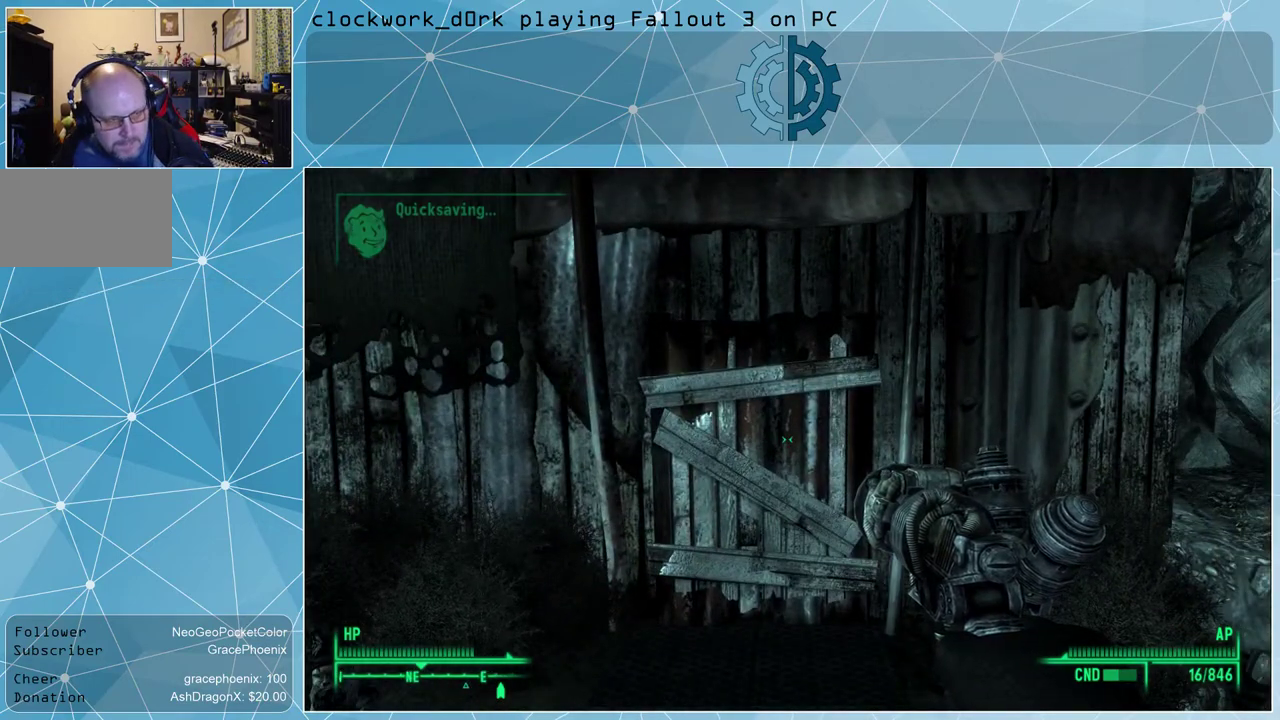
{"keys": ["w"], "mouse": [], "events": [[467, "w", "down"]]}
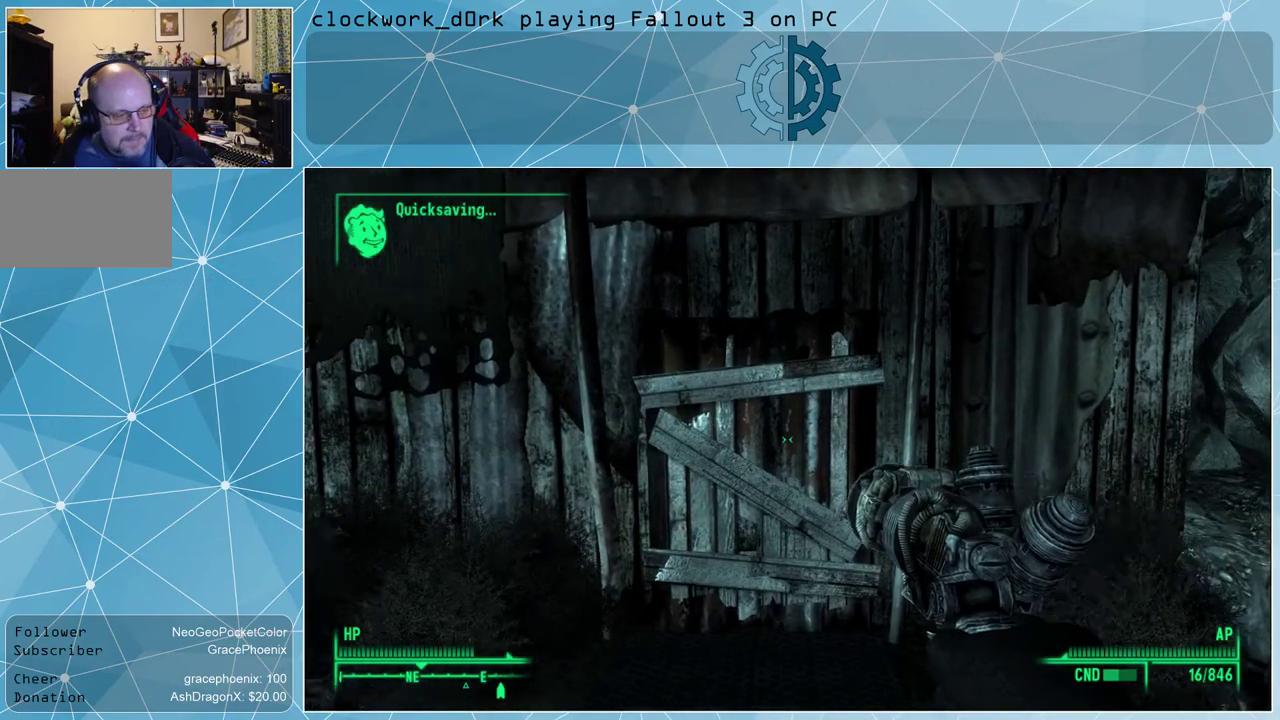
{"keys": [], "mouse": [], "events": [[267, "w", "up"]]}
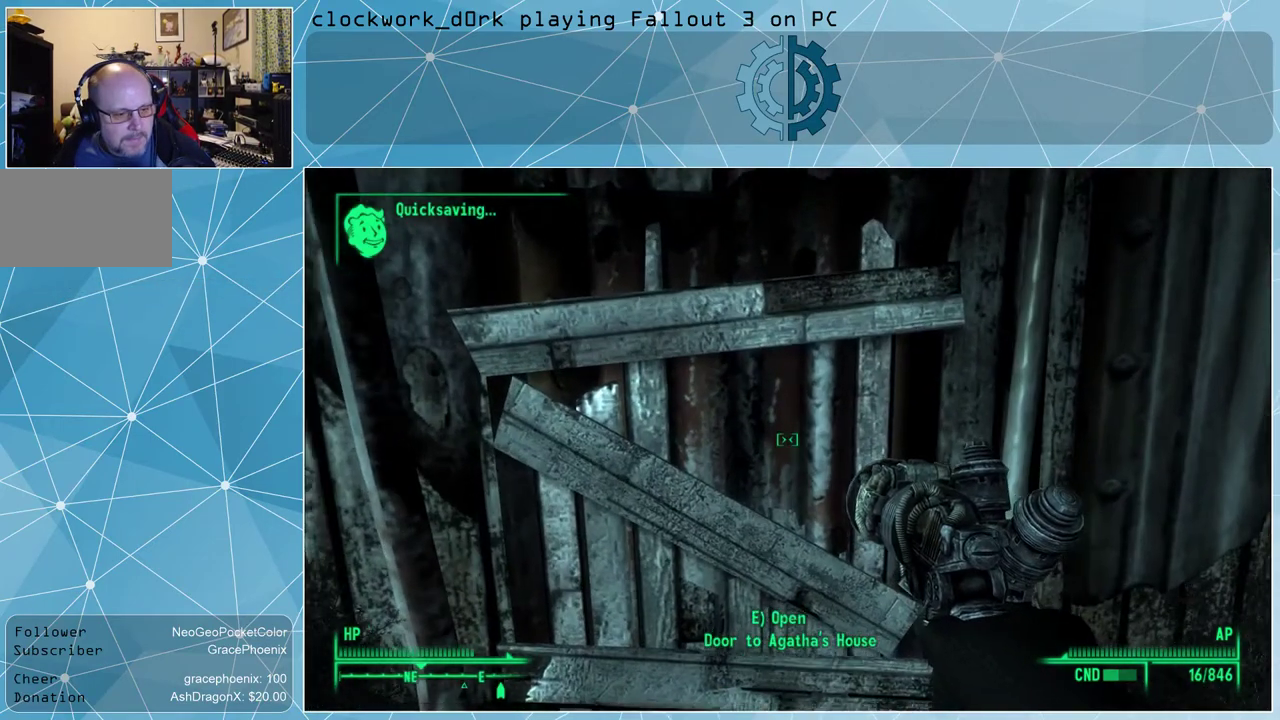
{"keys": [], "mouse": [], "events": []}
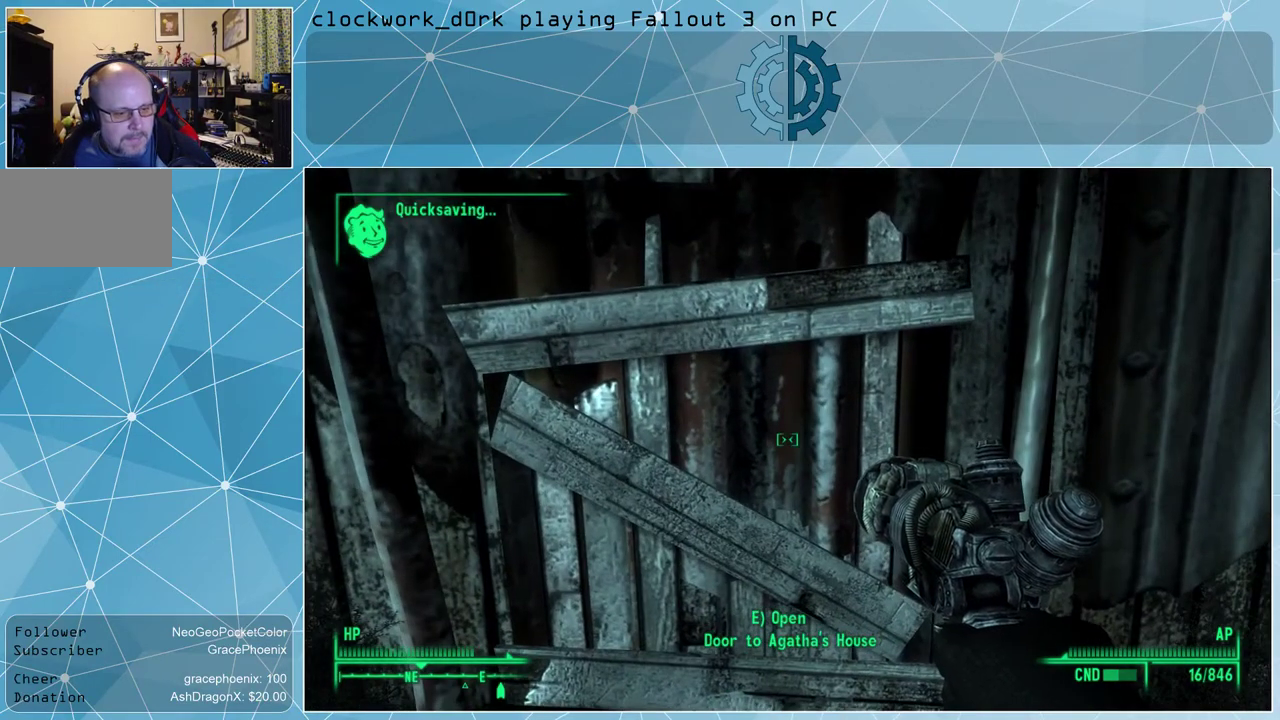
{"keys": [], "mouse": [], "events": [[67, "e", "down"], [133, "e", "up"]]}
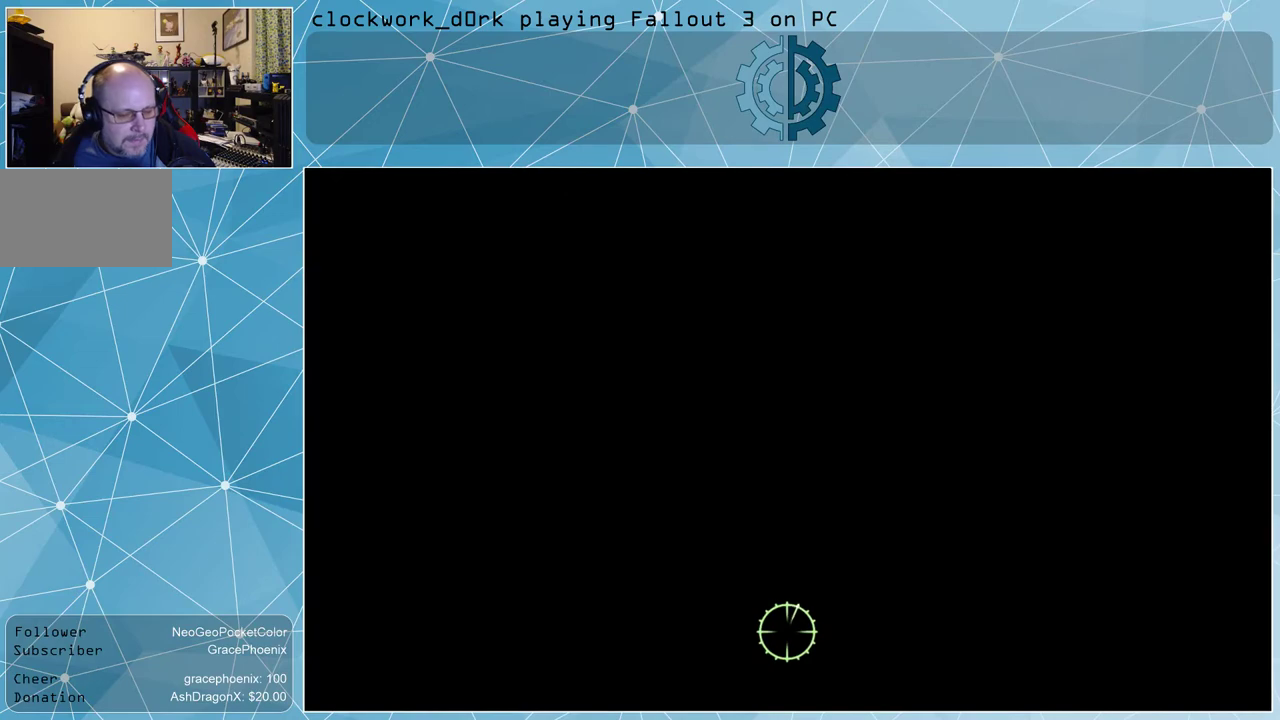
{"keys": [], "mouse": [], "events": []}
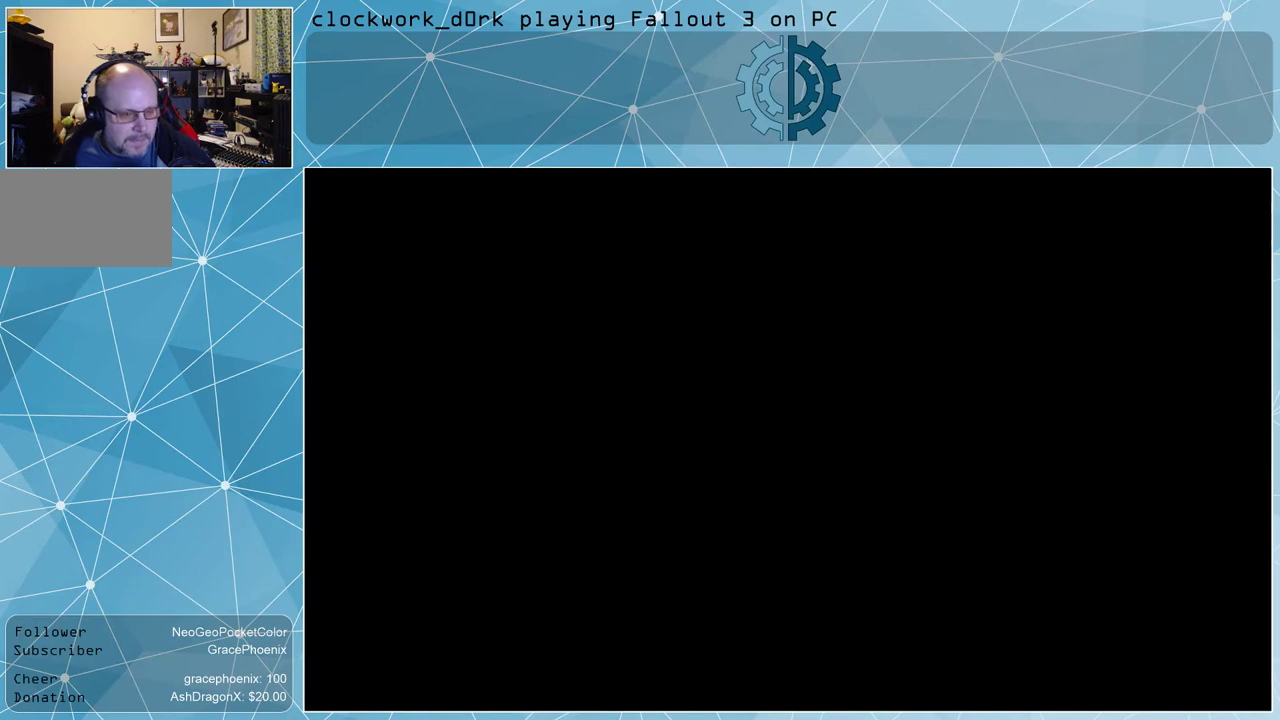
{"keys": [], "mouse": [], "events": []}